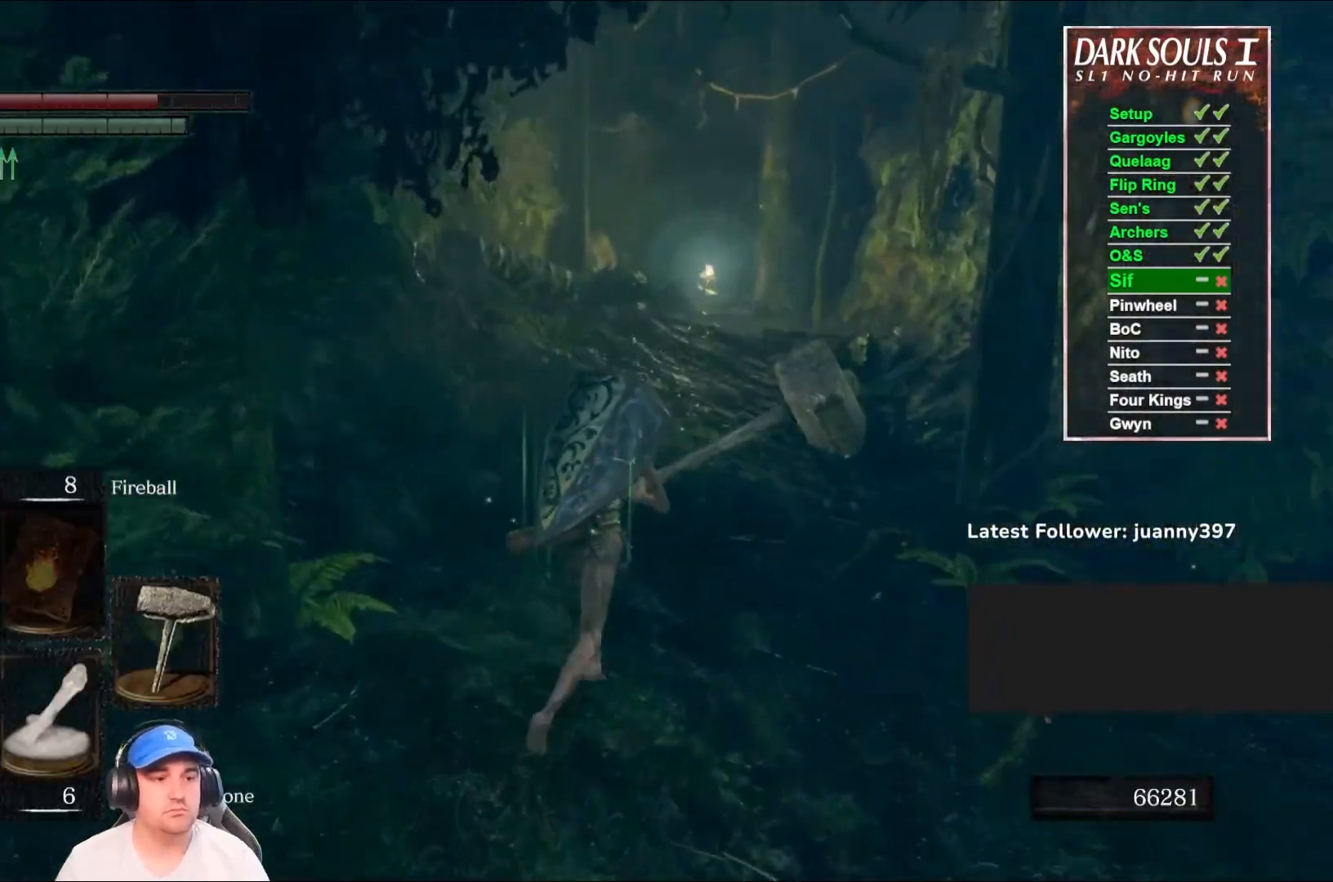
Gameplay with a controller (Xbox layout); each line is a JSON object with the inputs held at the frame after it. "events" lists button and stick changes between this image and that frame as [ms after this image, input, new state], when the widget could be followed in between. Not read: SHARE.
{"buttons": ["B"], "left_stick": "up", "right_stick": "down-left", "events": [[67, "right_stick", "center"], [500, "right_stick", "down-left"]]}
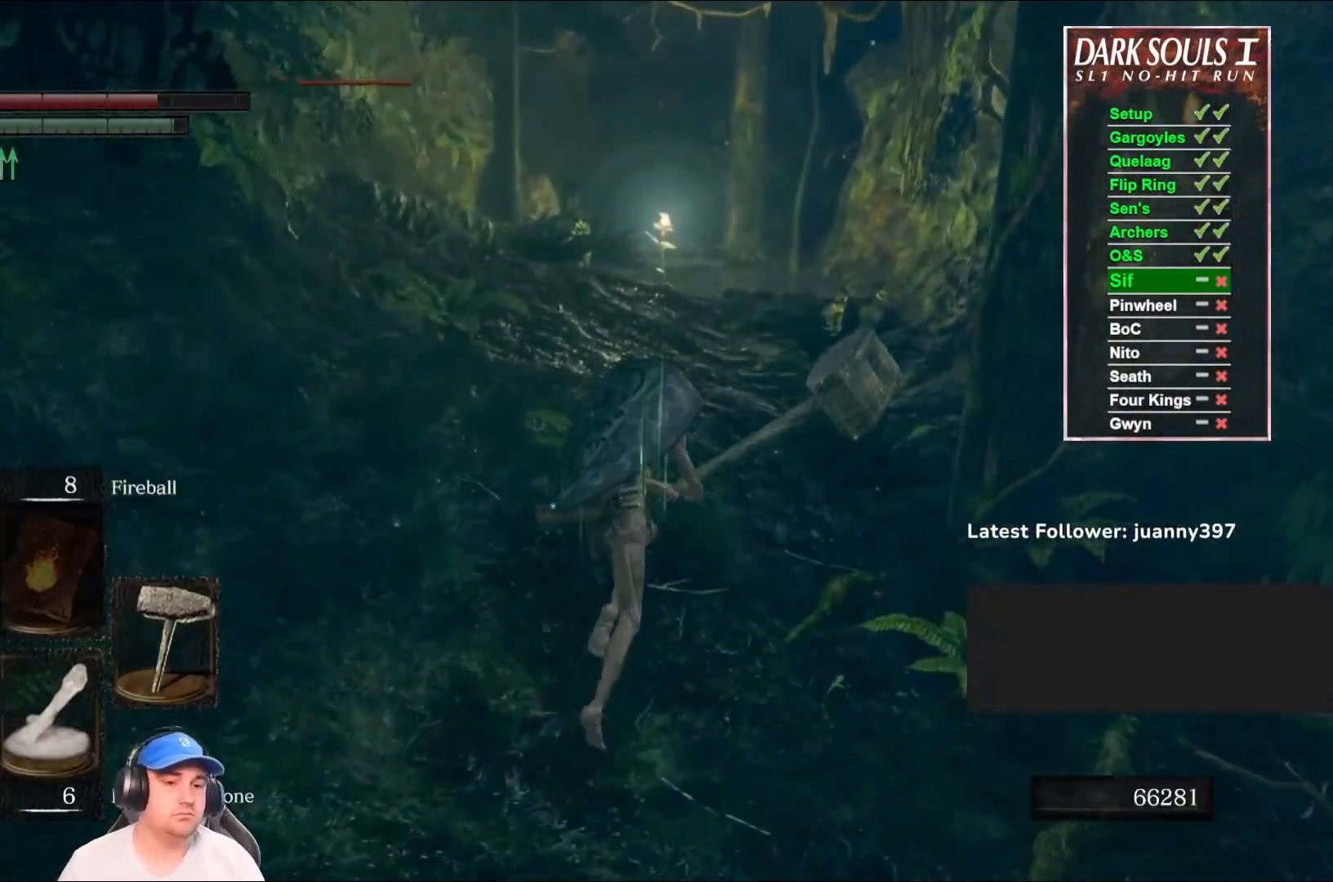
{"buttons": ["B"], "left_stick": "up", "right_stick": "left", "events": [[133, "right_stick", "center"], [500, "right_stick", "left"]]}
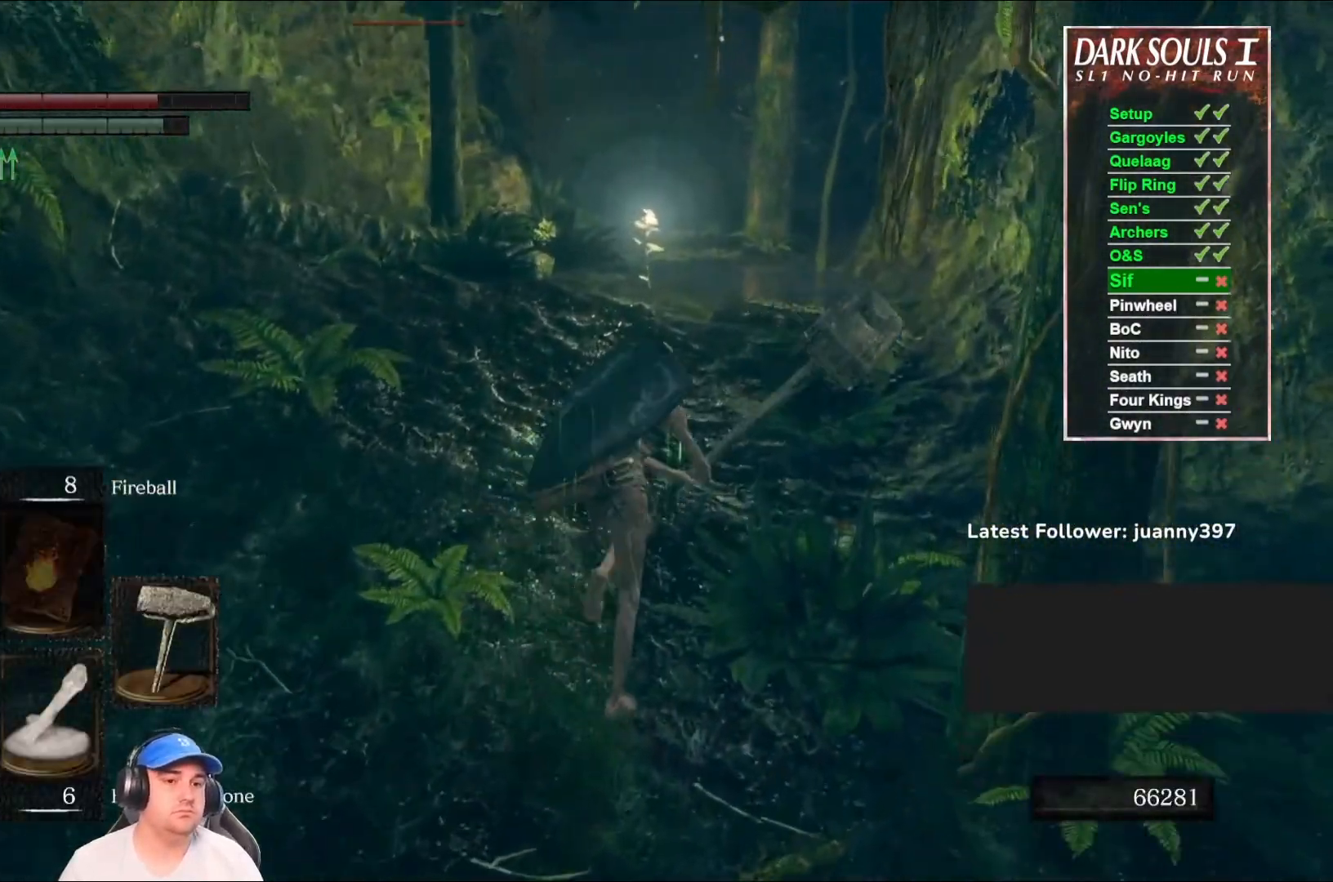
{"buttons": ["B"], "left_stick": "up", "right_stick": "center", "events": [[133, "right_stick", "center"]]}
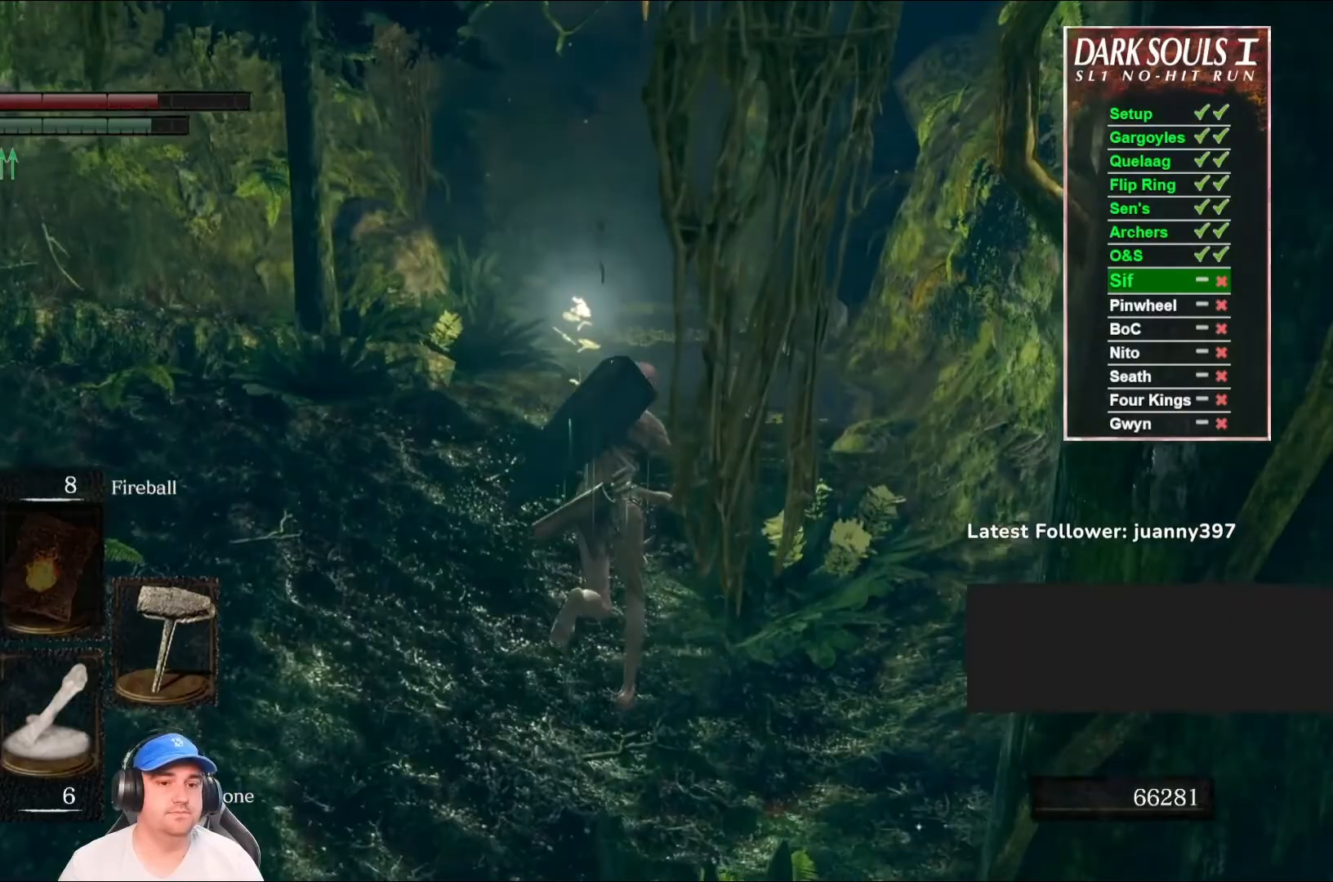
{"buttons": ["B"], "left_stick": "up", "right_stick": "center", "events": [[200, "B", "up"], [500, "B", "down"]]}
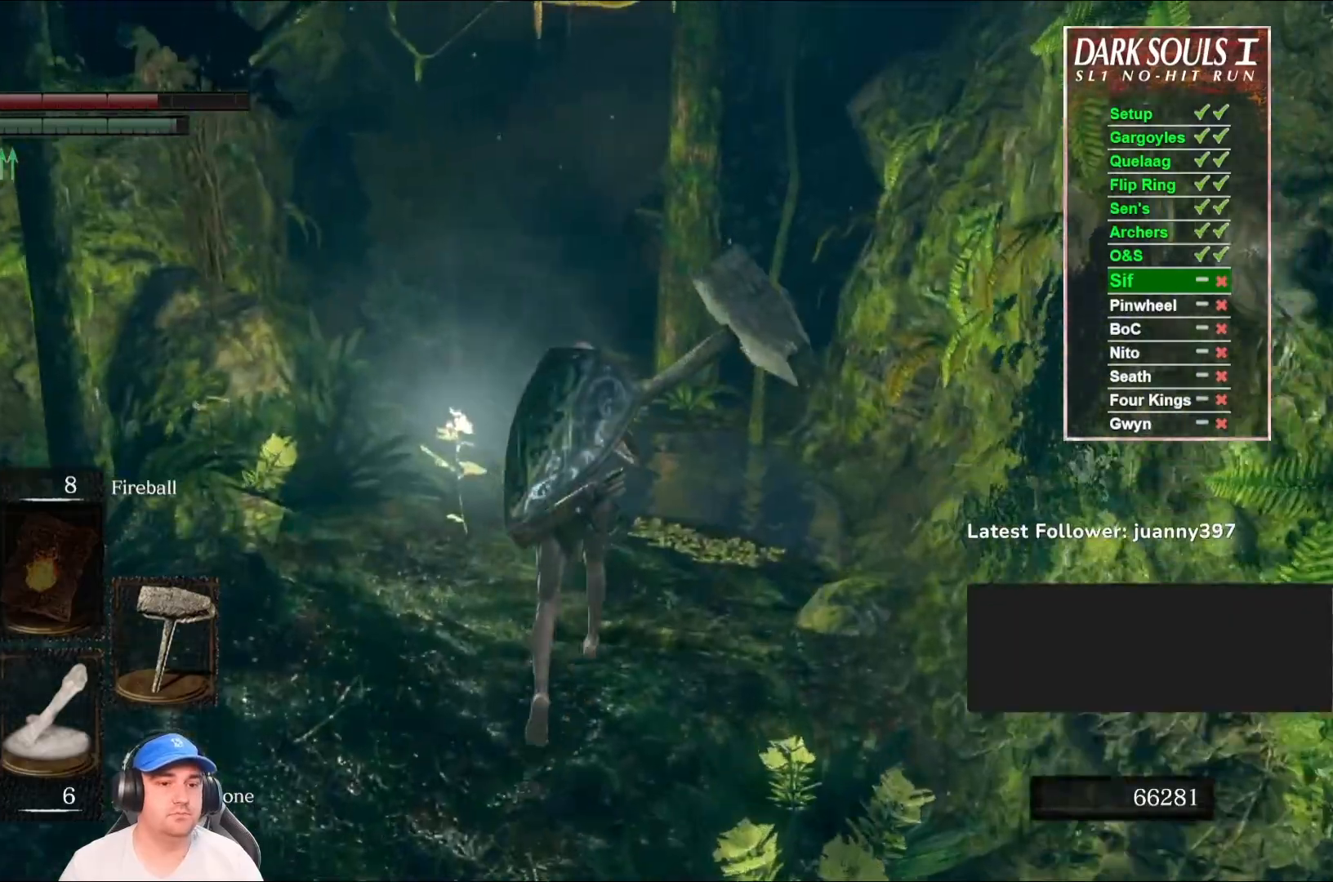
{"buttons": ["B"], "left_stick": "up", "right_stick": "left", "events": [[100, "right_stick", "down-left"], [233, "right_stick", "center"], [400, "right_stick", "left"]]}
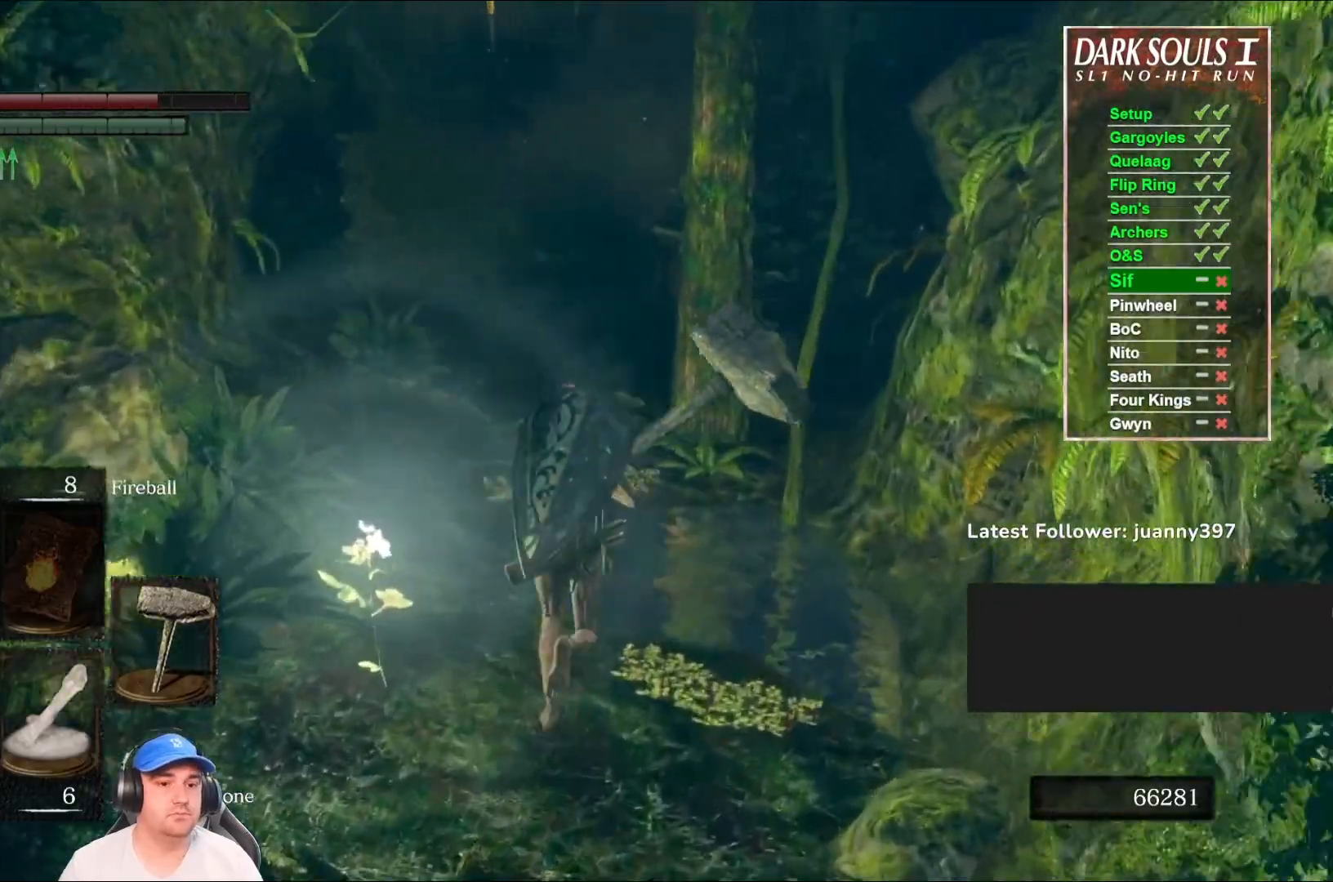
{"buttons": ["B"], "left_stick": "up", "right_stick": "center", "events": [[33, "right_stick", "center"], [333, "right_stick", "down-left"], [467, "right_stick", "center"]]}
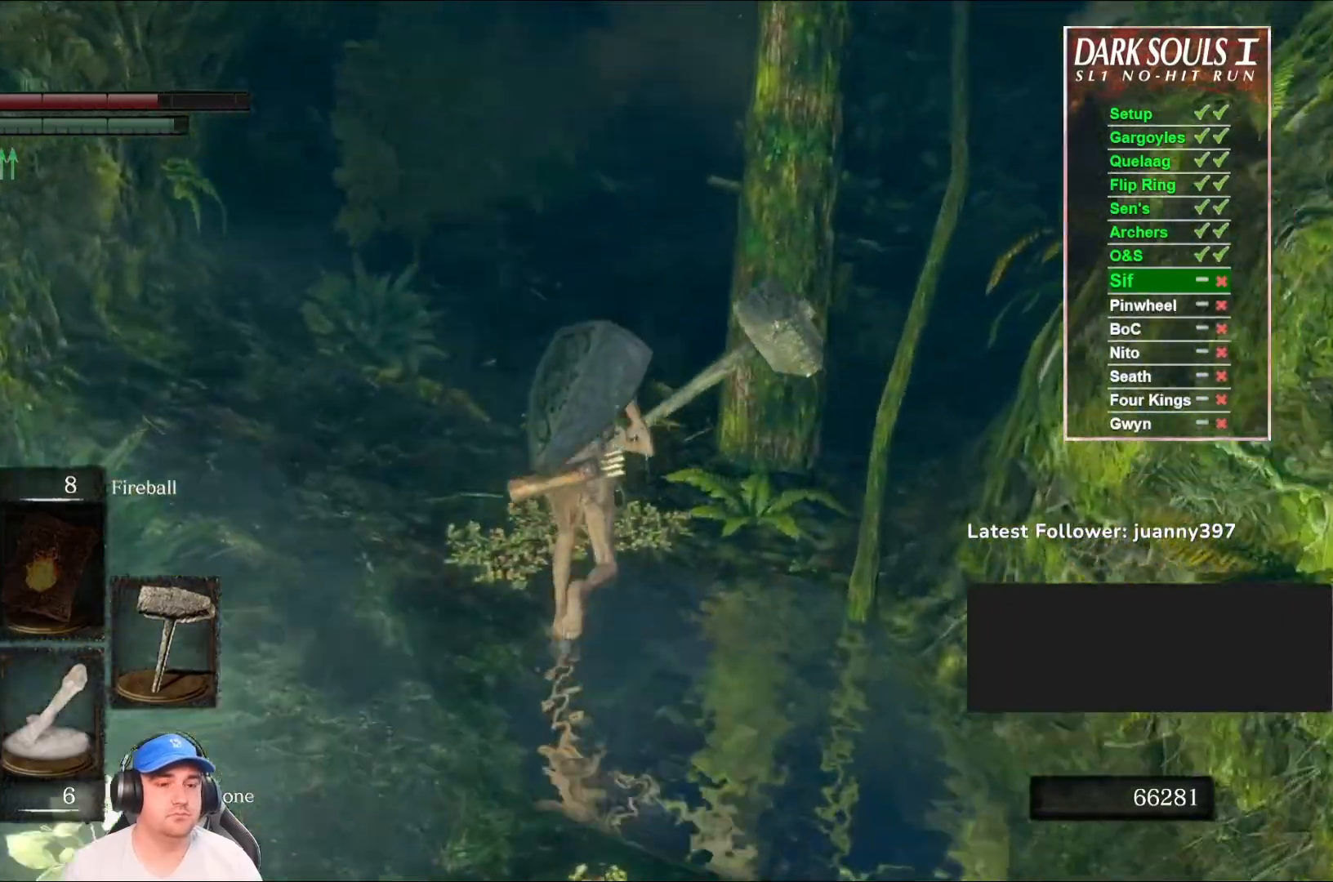
{"buttons": ["B"], "left_stick": "up", "right_stick": "center", "events": []}
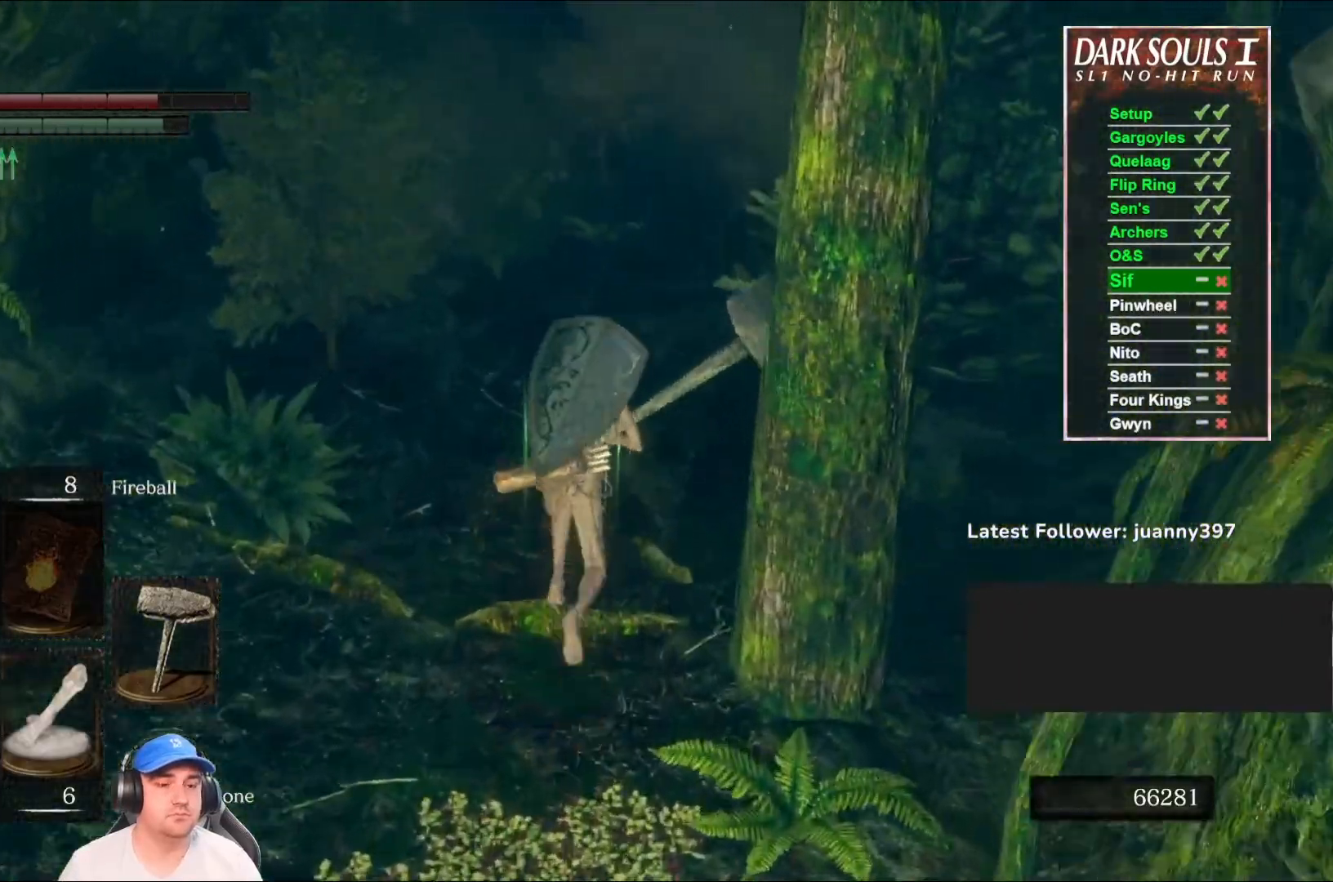
{"buttons": ["B"], "left_stick": "up", "right_stick": "center", "events": []}
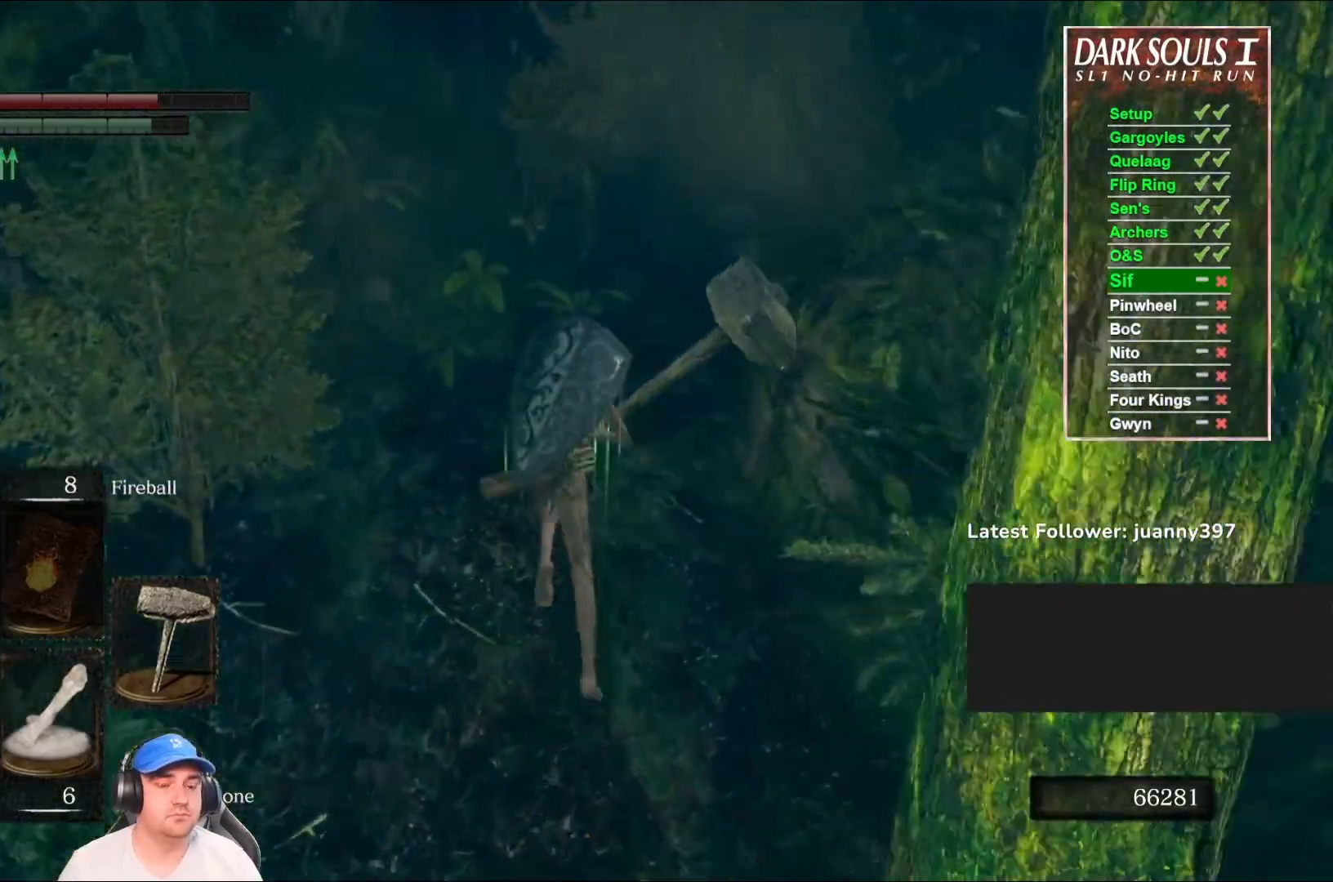
{"buttons": ["B"], "left_stick": "down", "right_stick": "center", "events": [[300, "left_stick", "right"], [367, "left_stick", "down"]]}
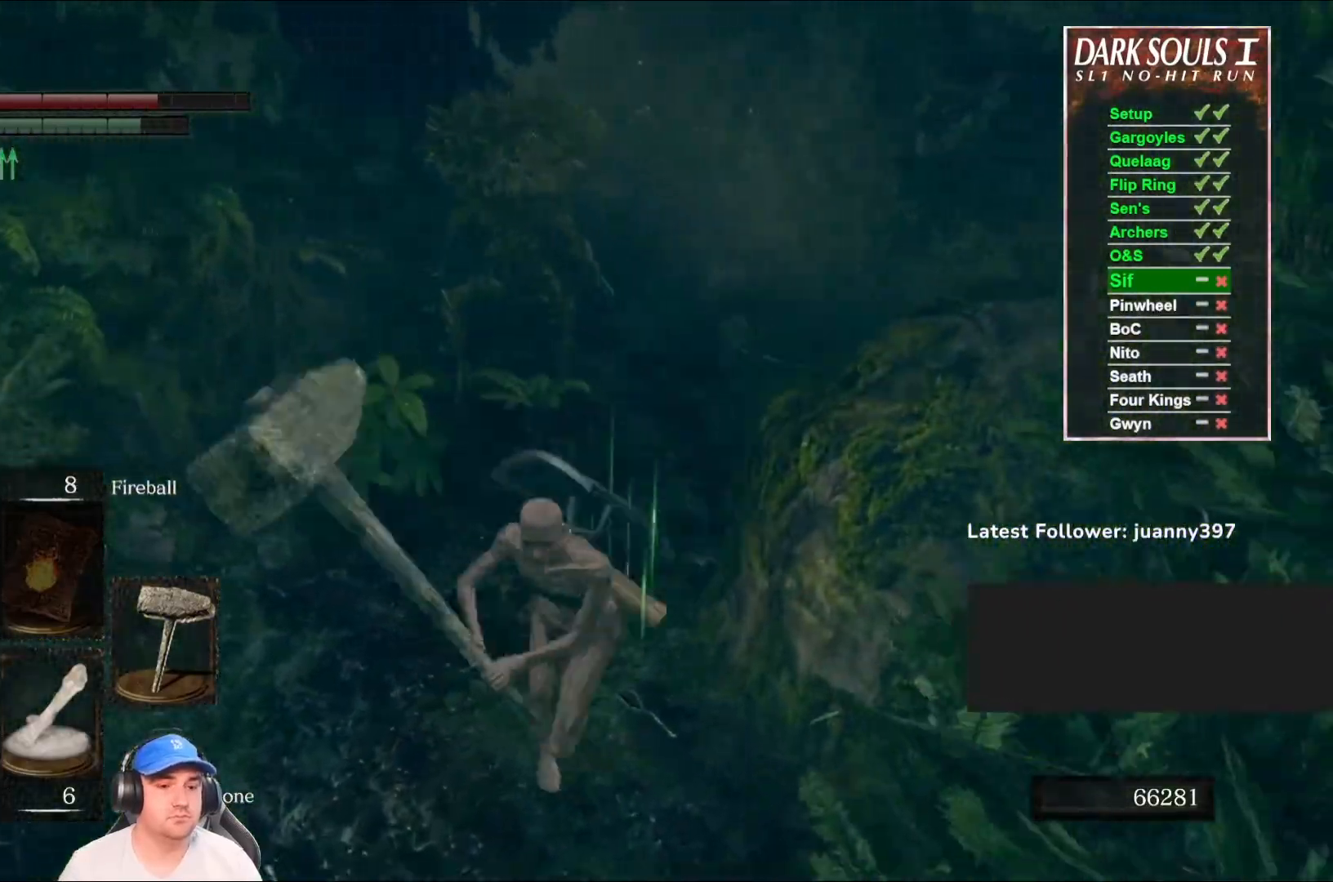
{"buttons": [], "left_stick": "down", "right_stick": "up", "events": [[367, "B", "up"], [467, "right_stick", "up"]]}
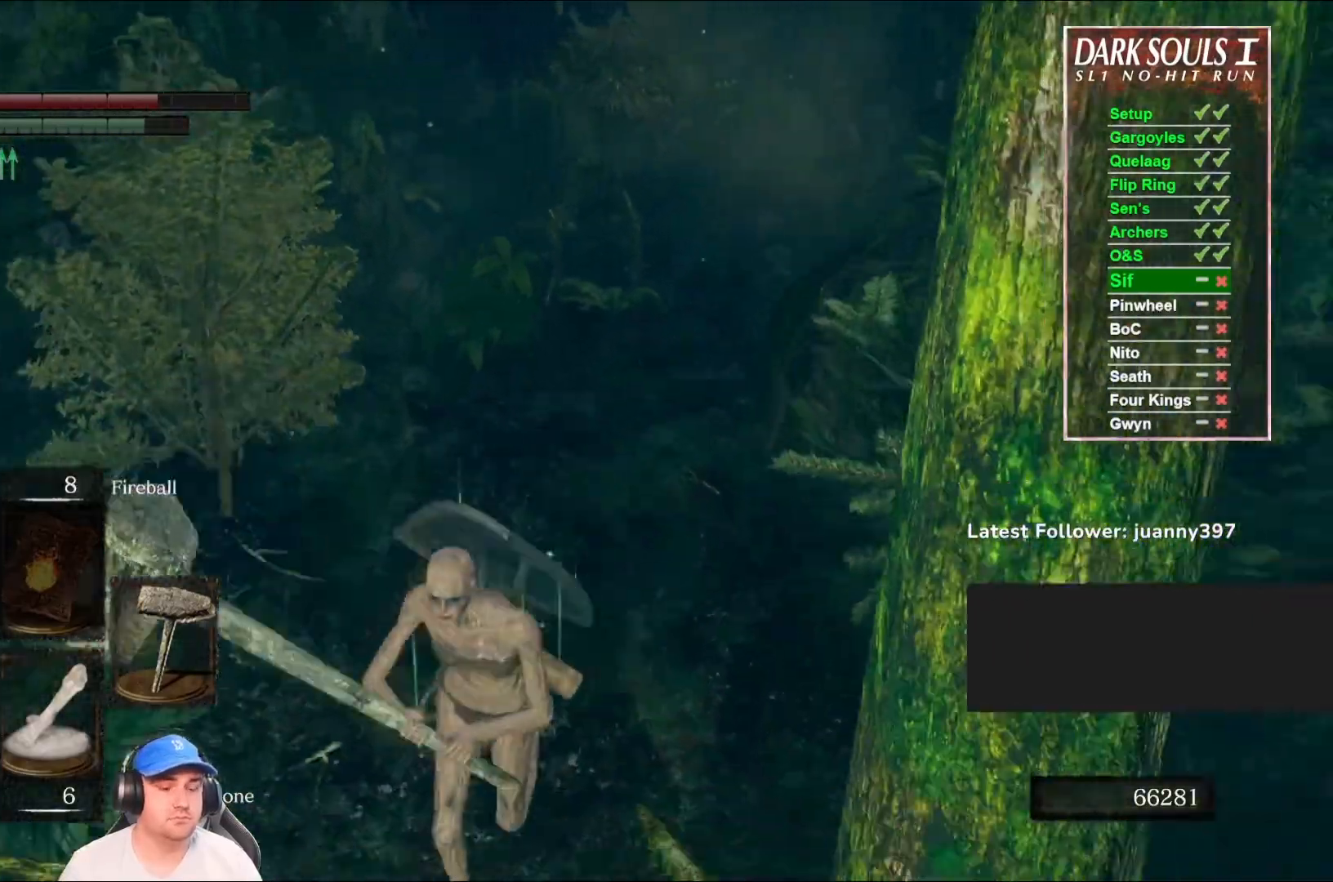
{"buttons": ["B"], "left_stick": "down", "right_stick": "center", "events": [[67, "right_stick", "center"], [400, "B", "down"]]}
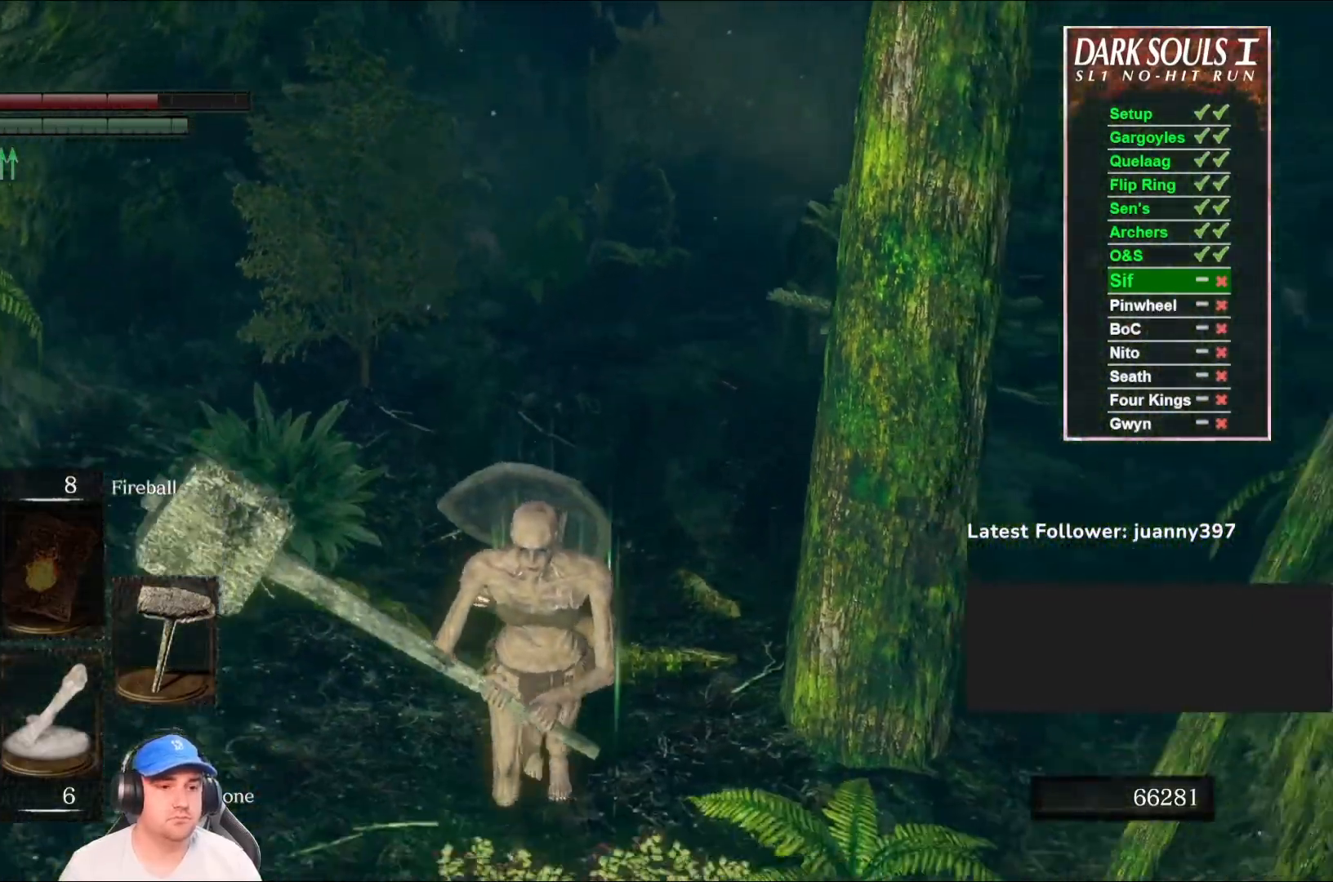
{"buttons": ["B"], "left_stick": "left", "right_stick": "right", "events": [[467, "left_stick", "left"], [467, "right_stick", "right"]]}
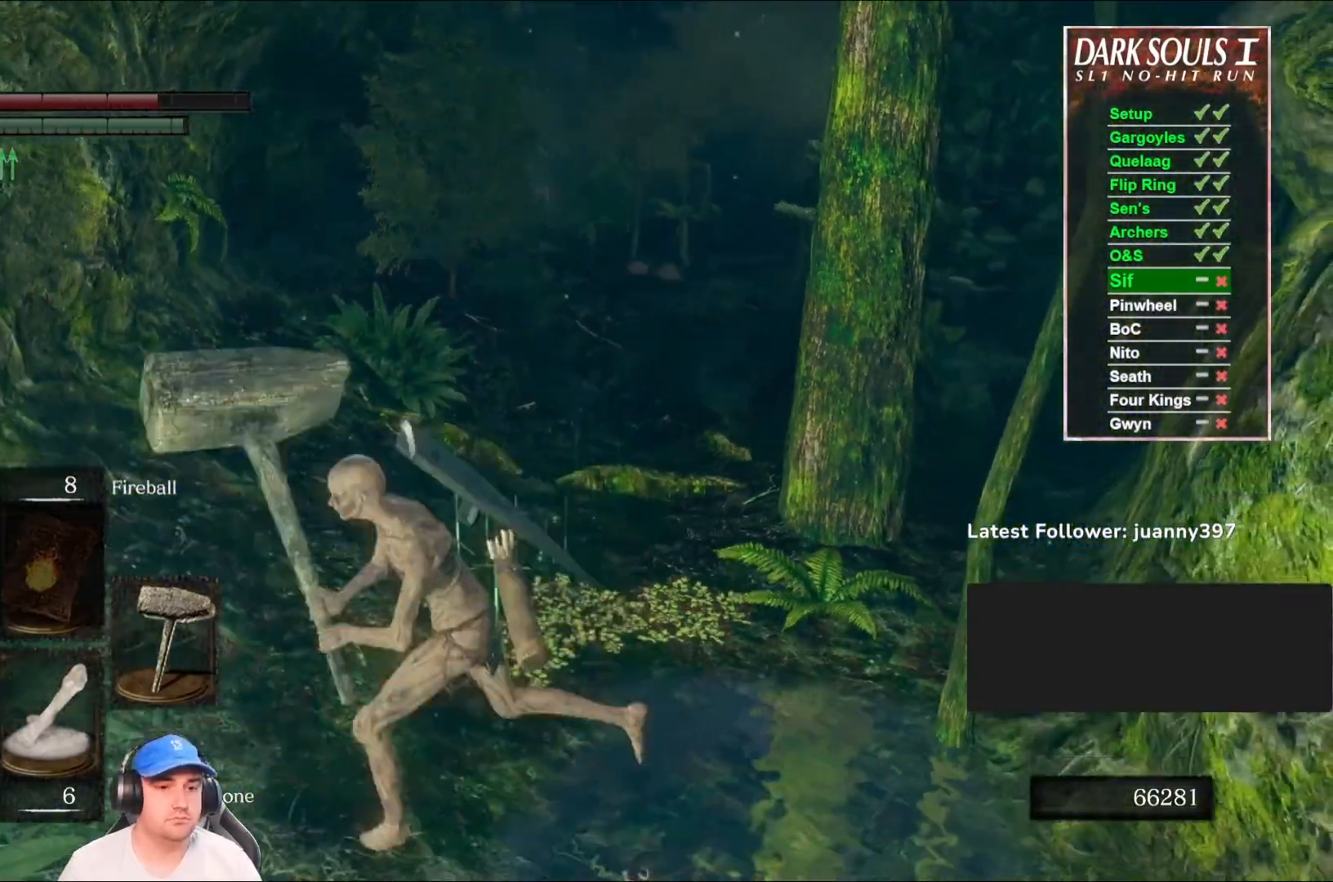
{"buttons": ["B"], "left_stick": "up", "right_stick": "center", "events": [[33, "left_stick", "up-left"], [100, "right_stick", "center"], [133, "left_stick", "up"], [333, "right_stick", "right"], [467, "right_stick", "center"]]}
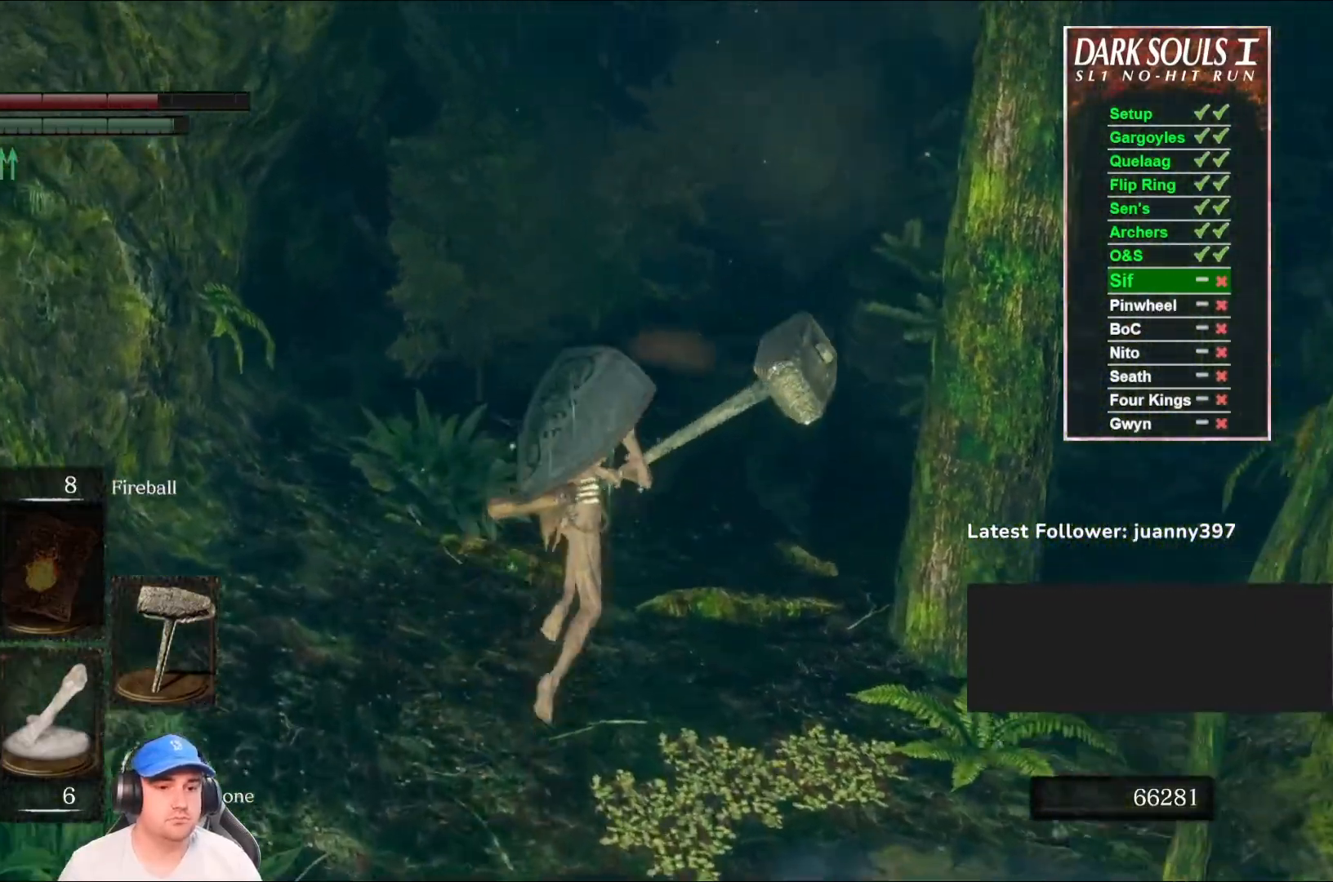
{"buttons": ["B"], "left_stick": "up", "right_stick": "center", "events": []}
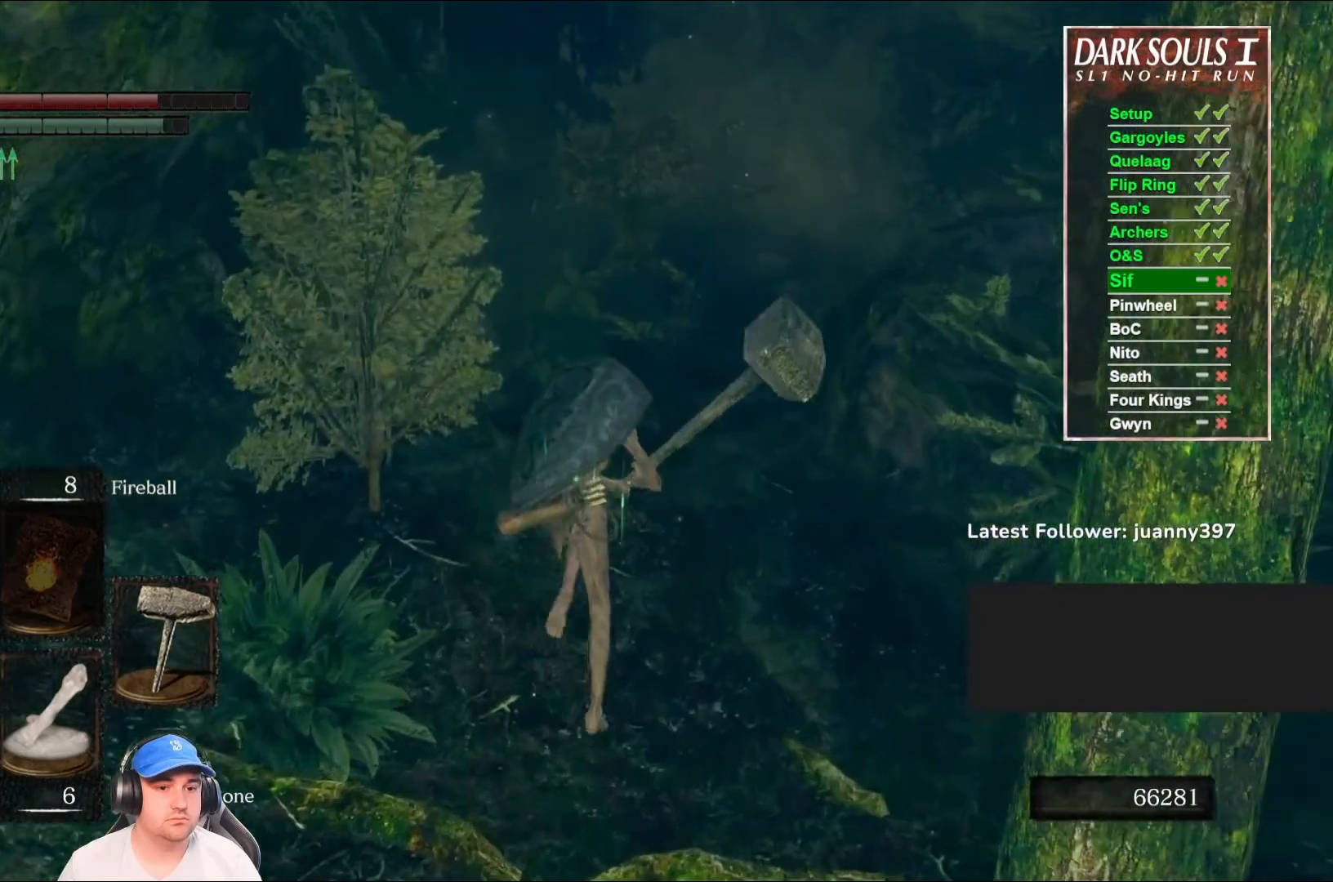
{"buttons": ["B"], "left_stick": "up", "right_stick": "center", "events": [[300, "R1", "down"], [400, "R1", "up"]]}
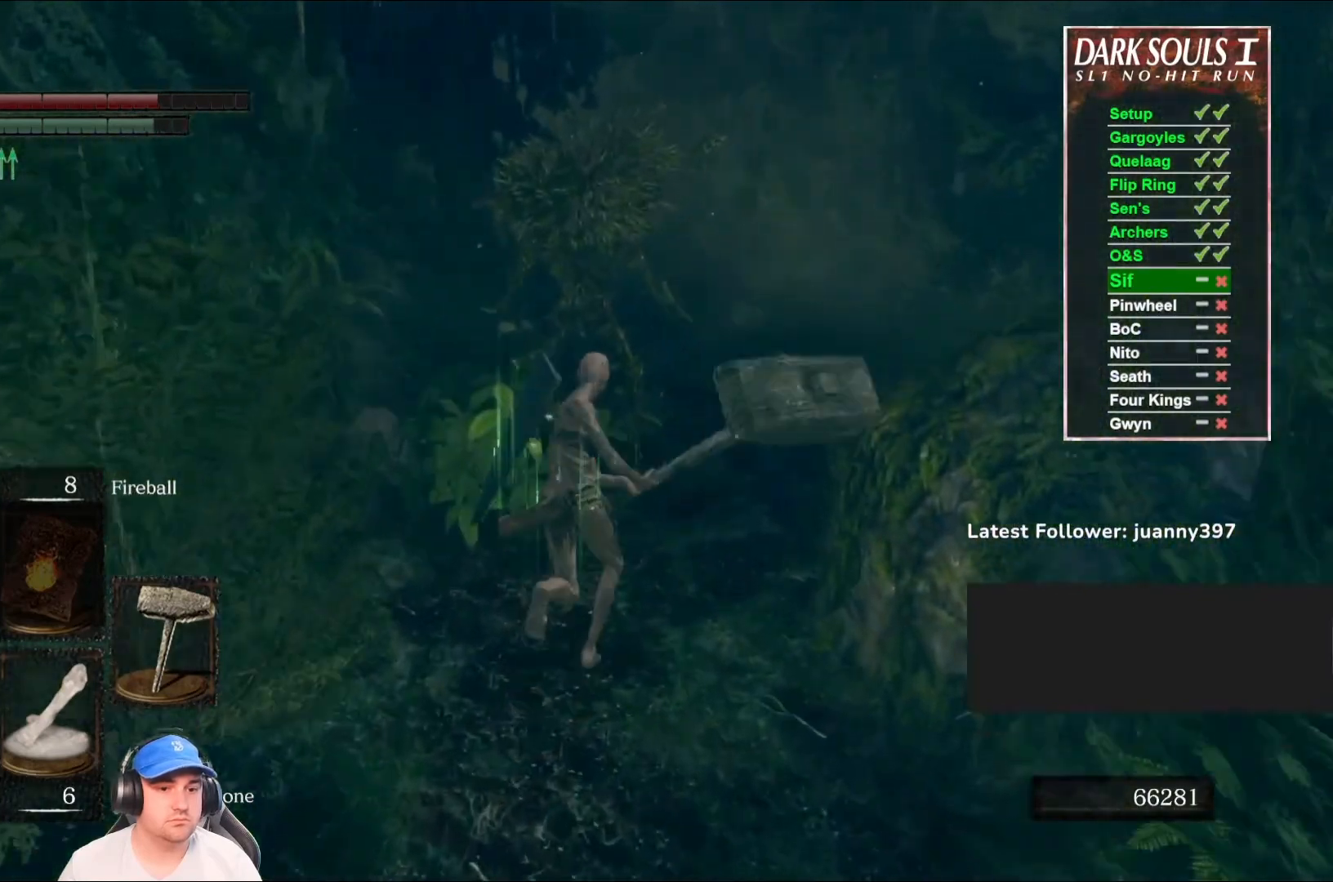
{"buttons": [], "left_stick": "up", "right_stick": "center", "events": [[200, "B", "up"]]}
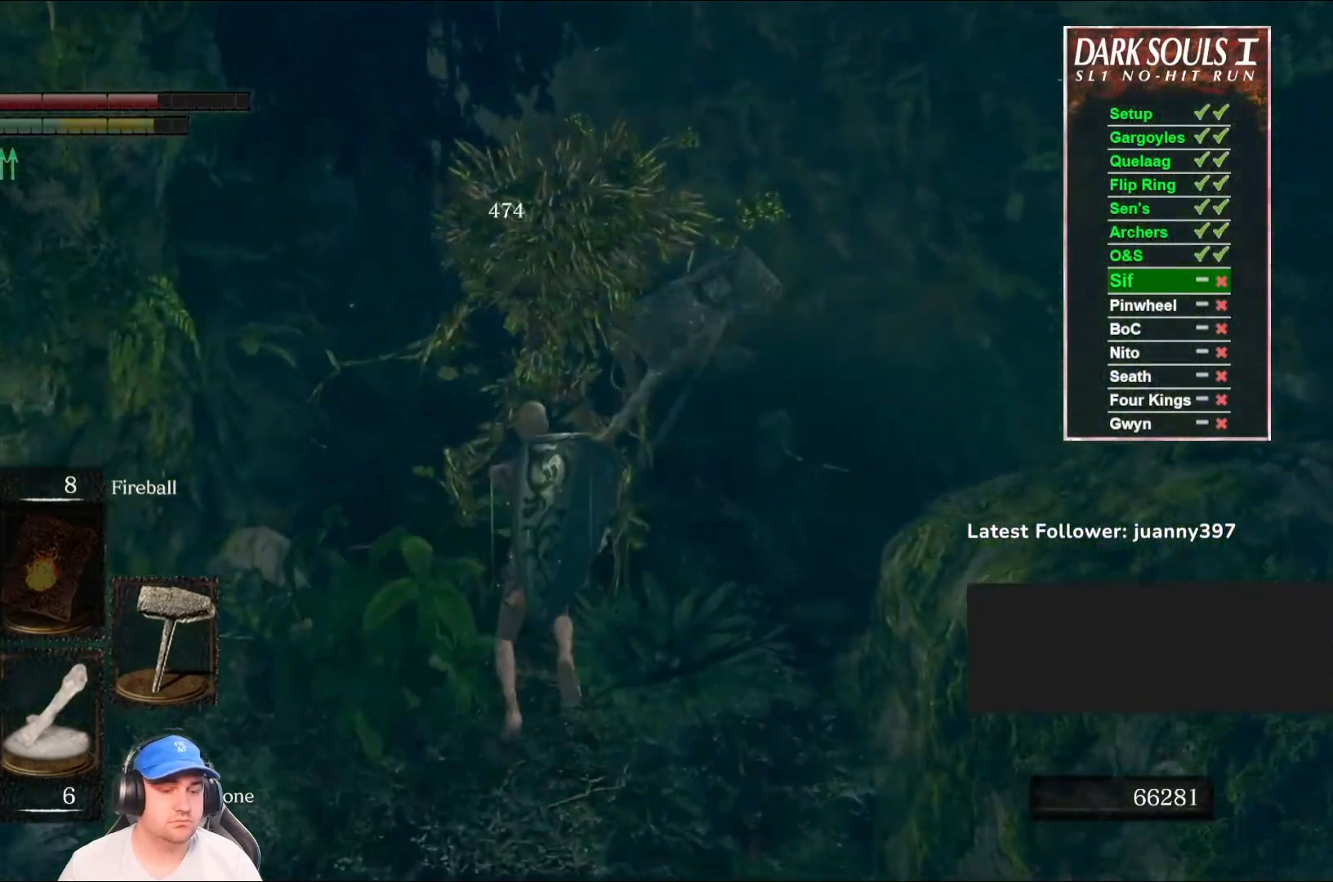
{"buttons": [], "left_stick": "up-right", "right_stick": "down-left", "events": [[400, "left_stick", "up-right"], [433, "right_stick", "down-left"]]}
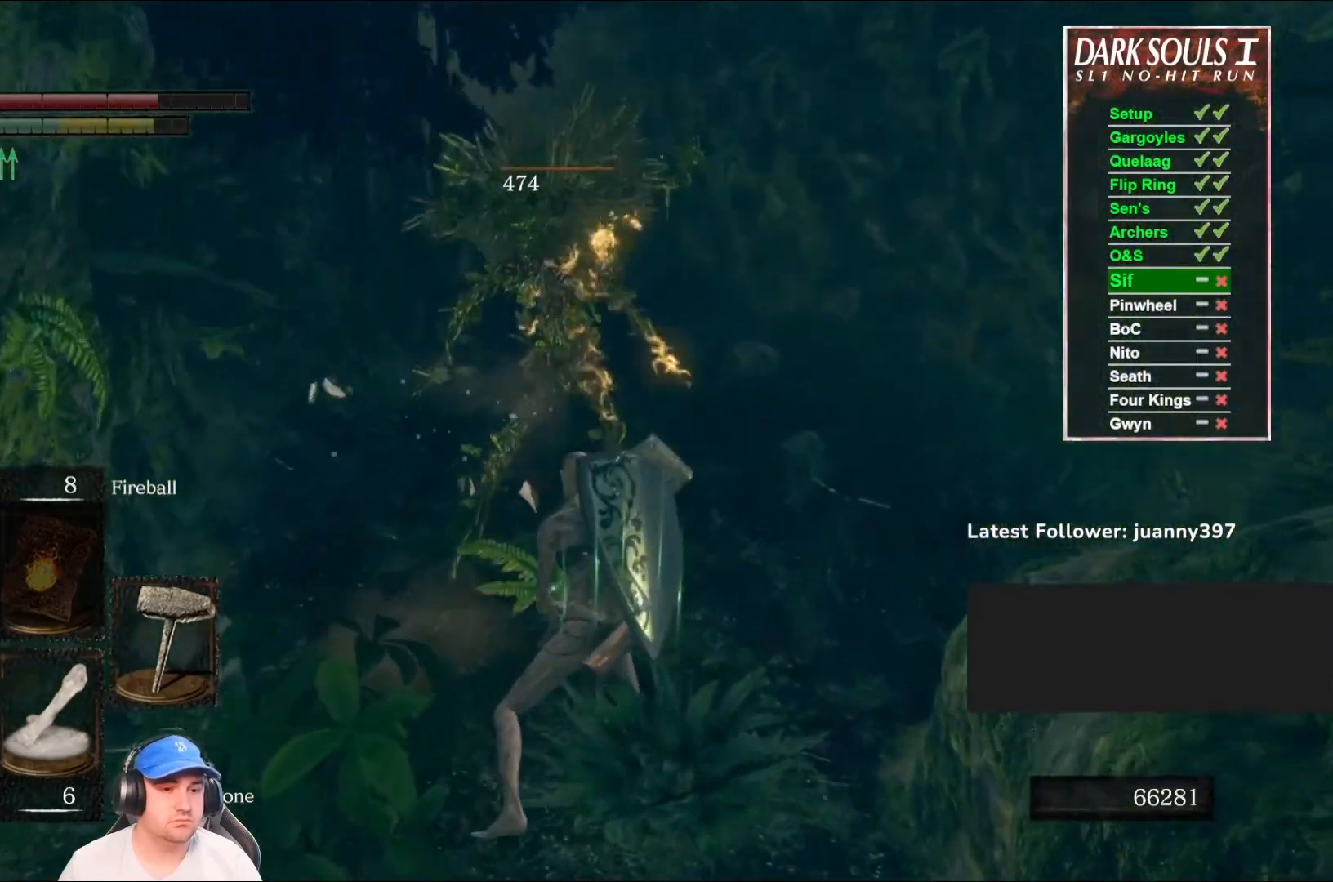
{"buttons": [], "left_stick": "up-right", "right_stick": "center", "events": [[133, "right_stick", "center"]]}
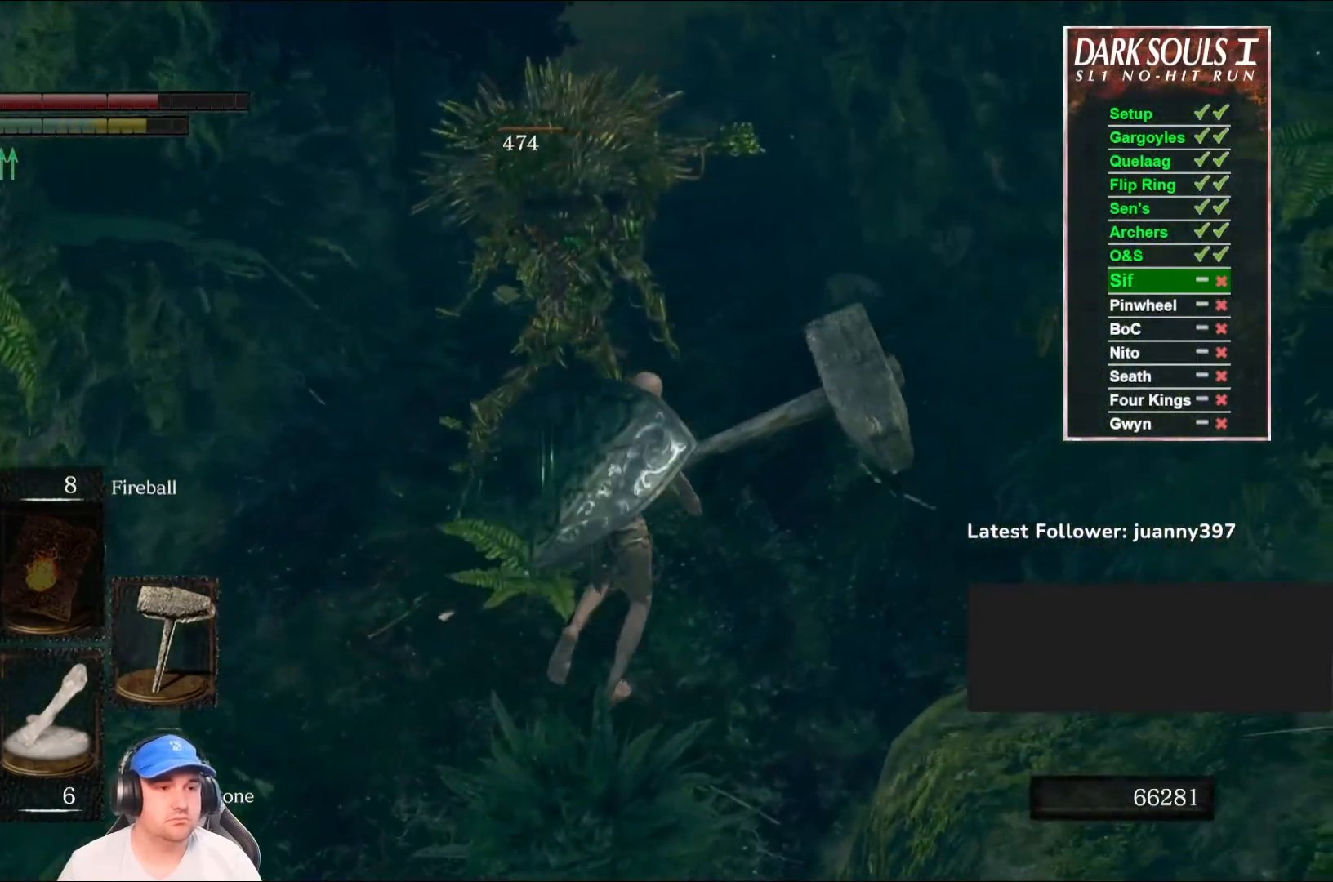
{"buttons": ["B"], "left_stick": "up", "right_stick": "center", "events": [[33, "right_stick", "down-left"], [100, "B", "down"], [133, "left_stick", "up"], [200, "right_stick", "center"]]}
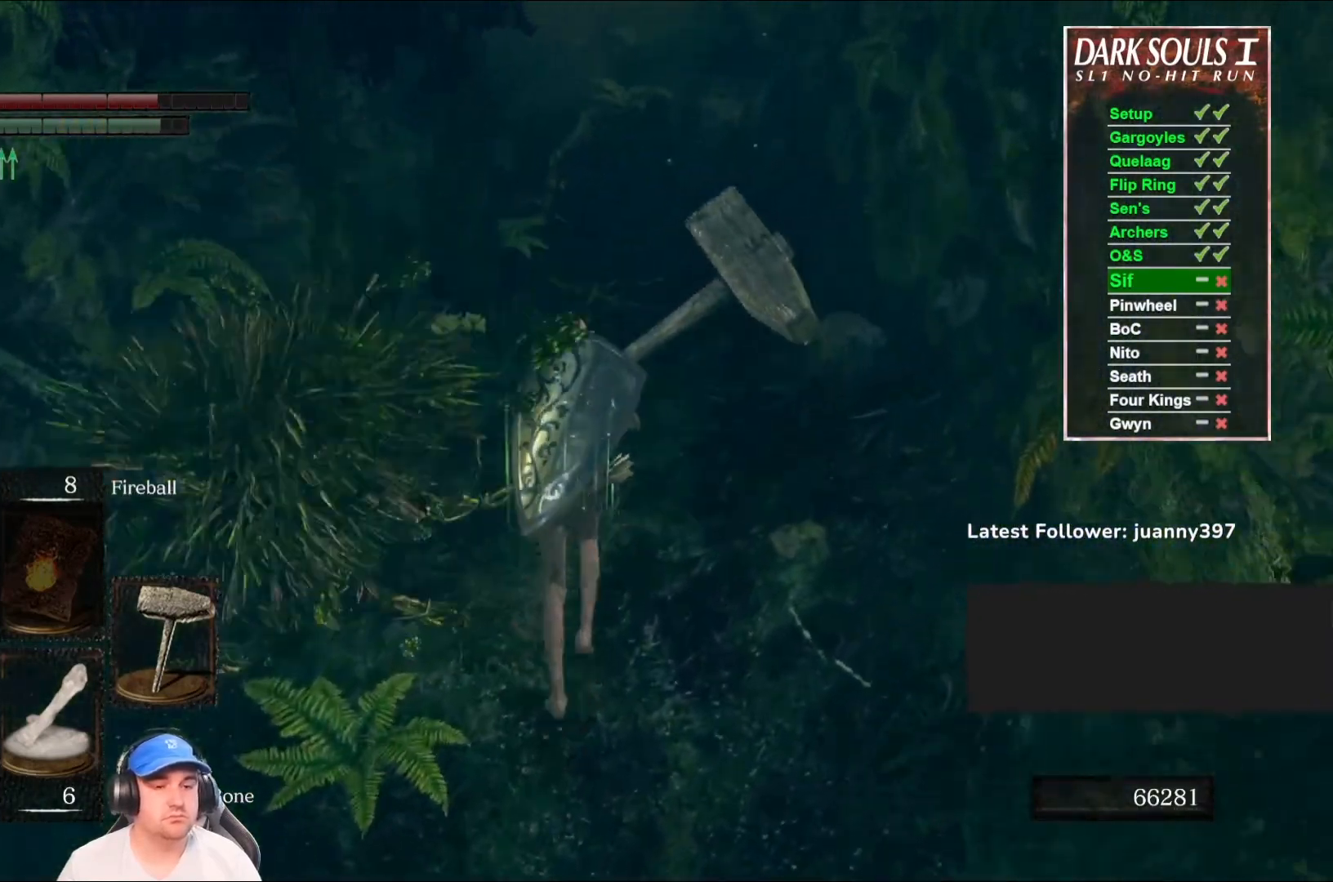
{"buttons": ["B"], "left_stick": "up", "right_stick": "center", "events": []}
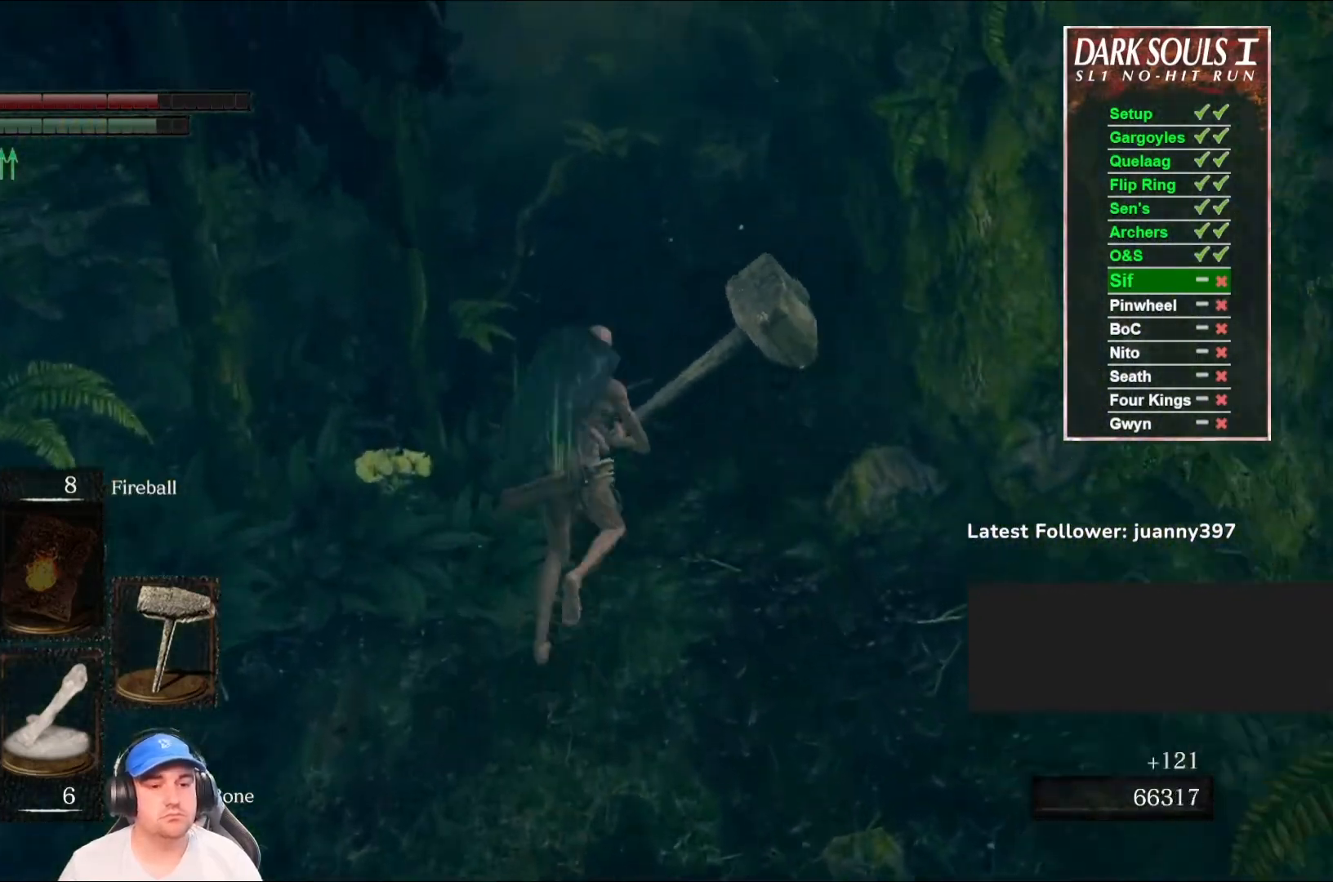
{"buttons": ["B"], "left_stick": "up", "right_stick": "center", "events": [[200, "right_stick", "up-left"], [367, "right_stick", "center"]]}
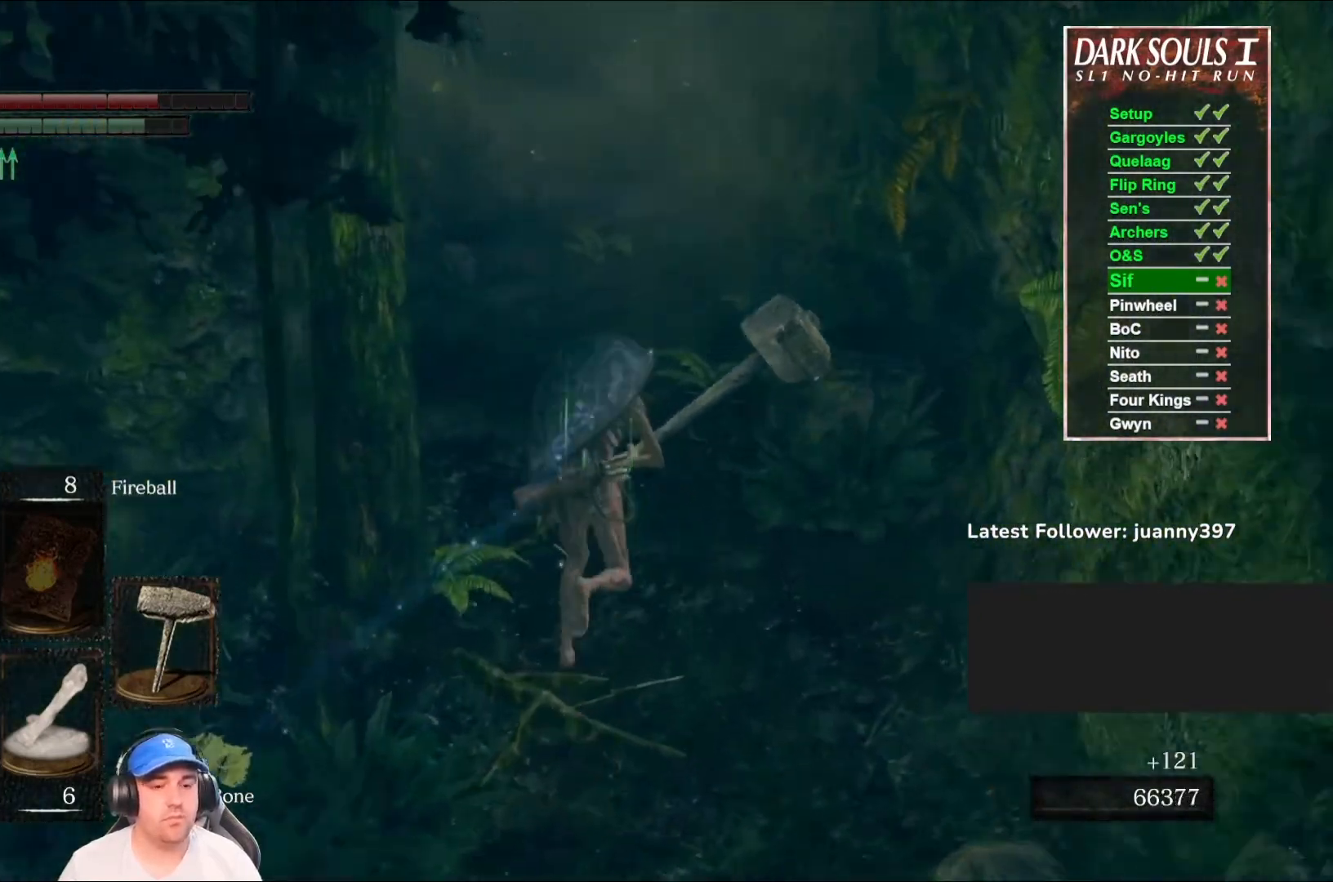
{"buttons": ["B"], "left_stick": "up", "right_stick": "center", "events": []}
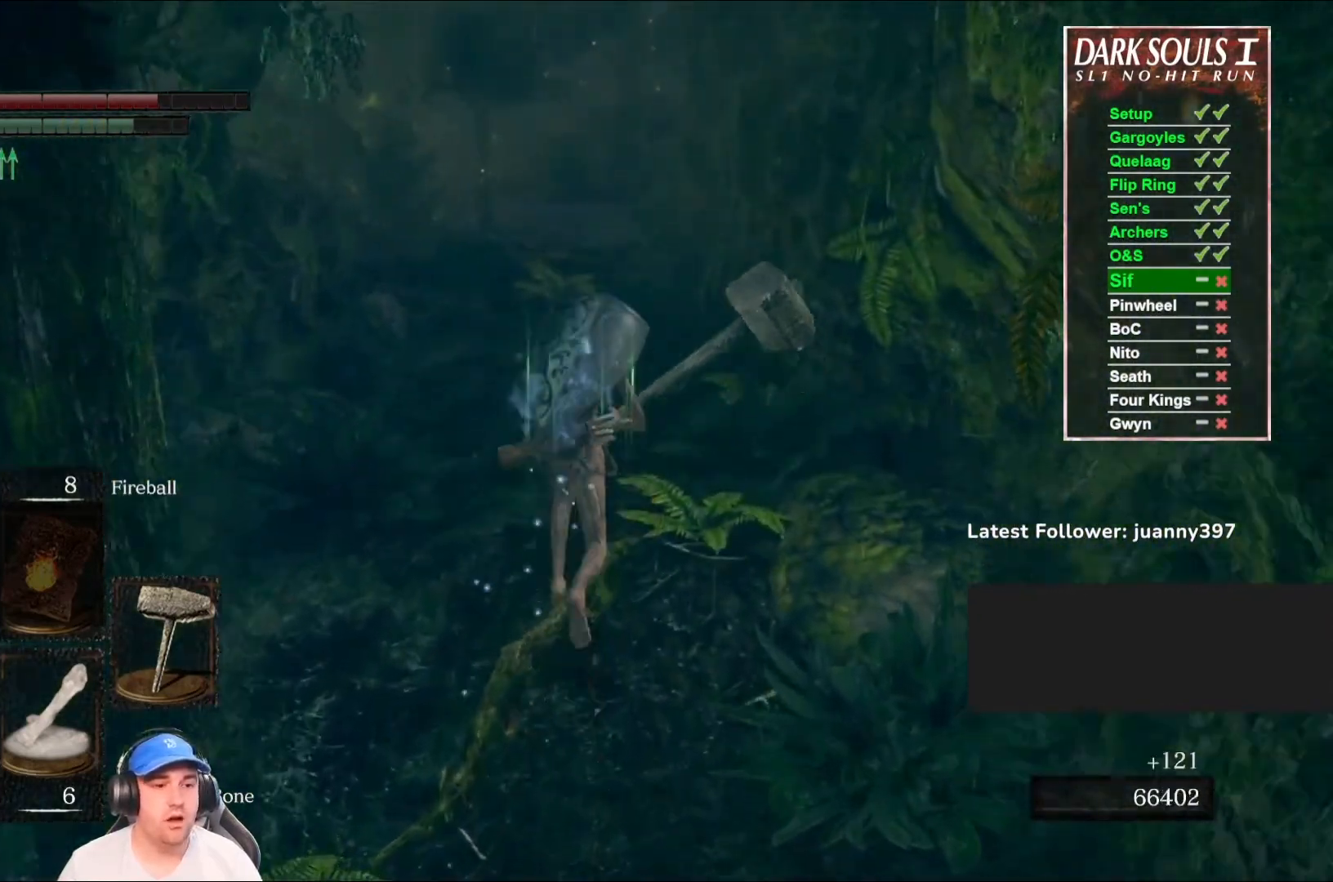
{"buttons": ["B"], "left_stick": "up", "right_stick": "center", "events": []}
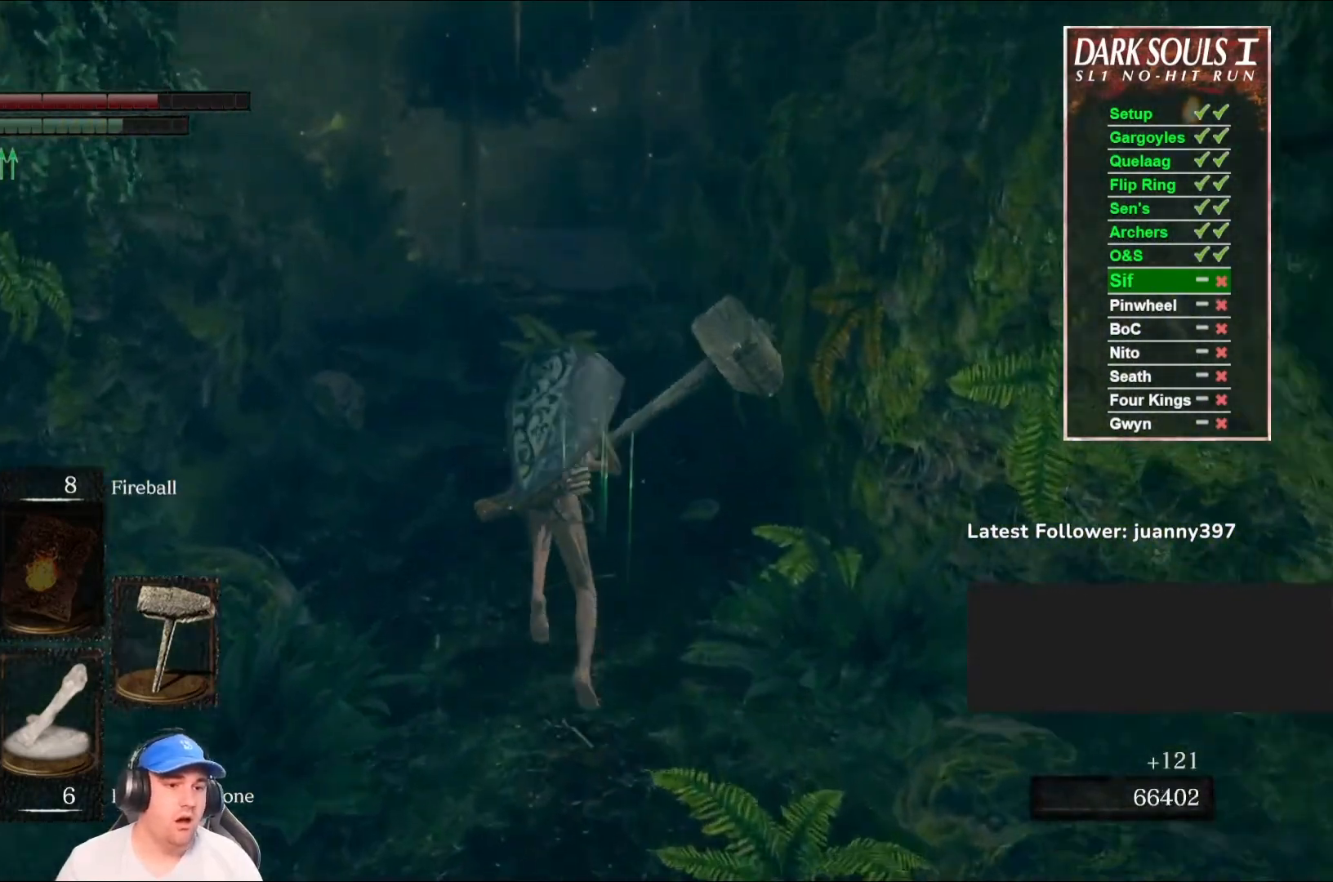
{"buttons": ["B"], "left_stick": "up", "right_stick": "center", "events": [[400, "right_stick", "up-right"], [500, "right_stick", "center"]]}
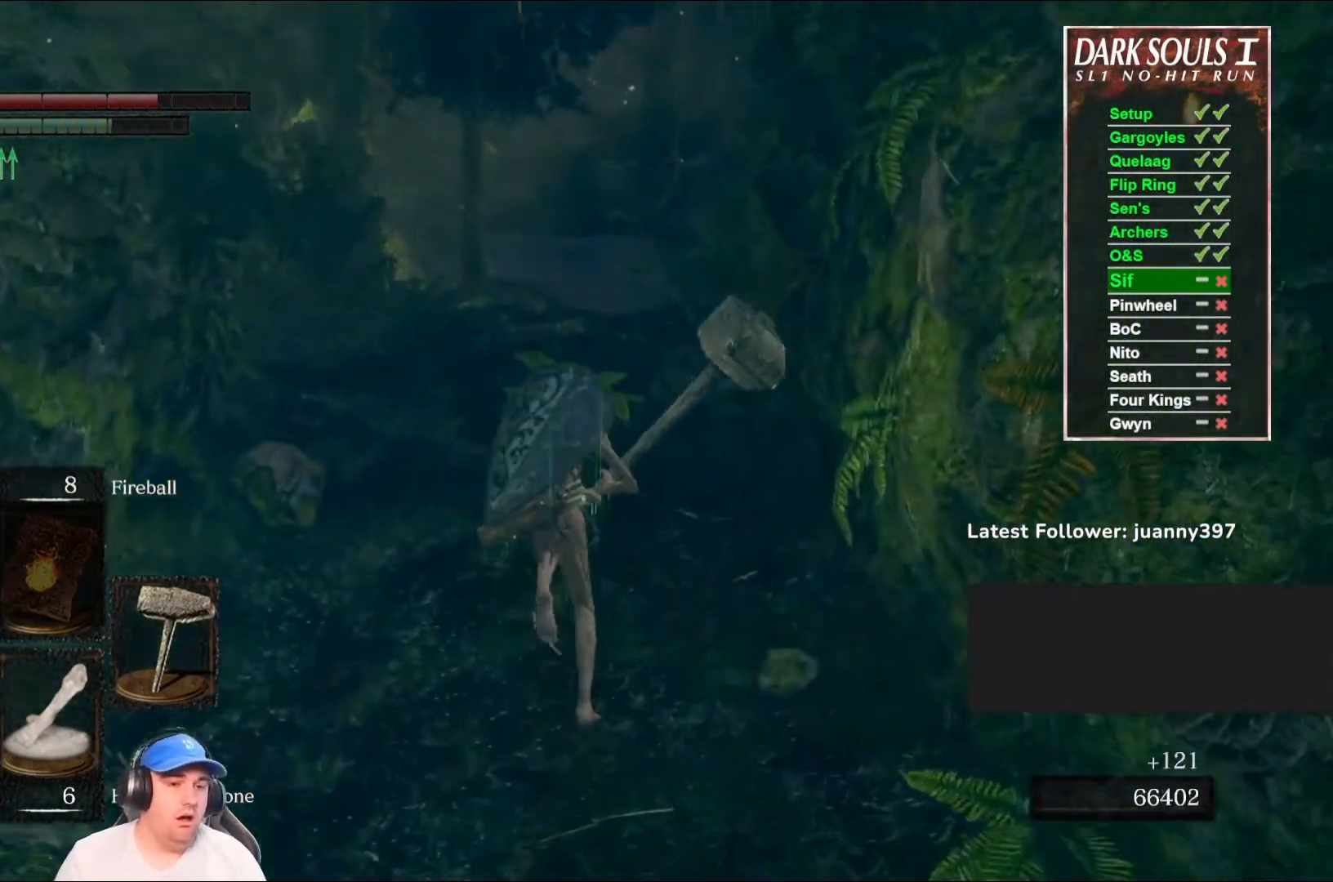
{"buttons": ["B"], "left_stick": "up", "right_stick": "center", "events": [[200, "right_stick", "up-right"], [333, "right_stick", "center"]]}
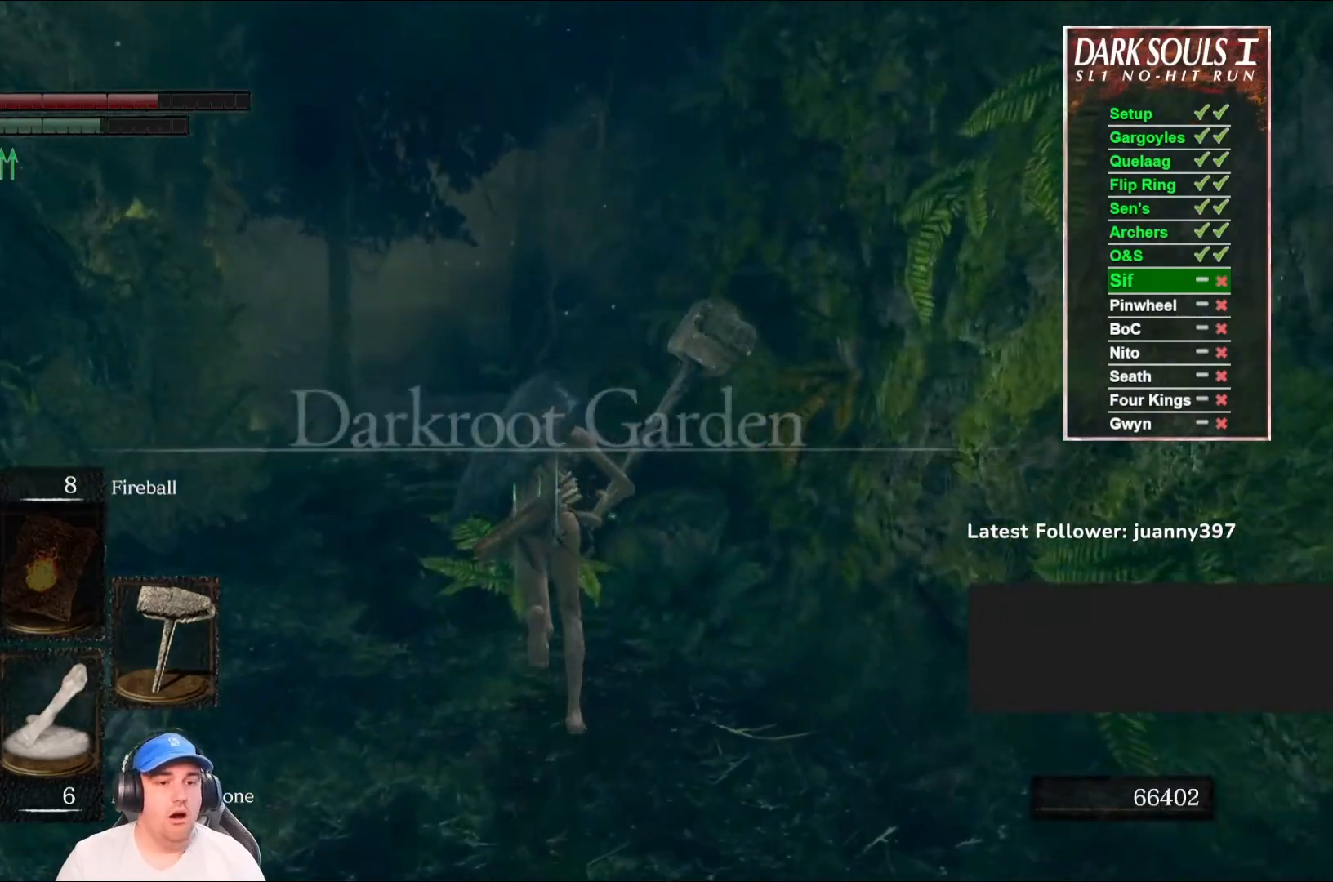
{"buttons": [], "left_stick": "up", "right_stick": "center", "events": [[333, "right_stick", "left"], [400, "B", "up"], [433, "right_stick", "center"]]}
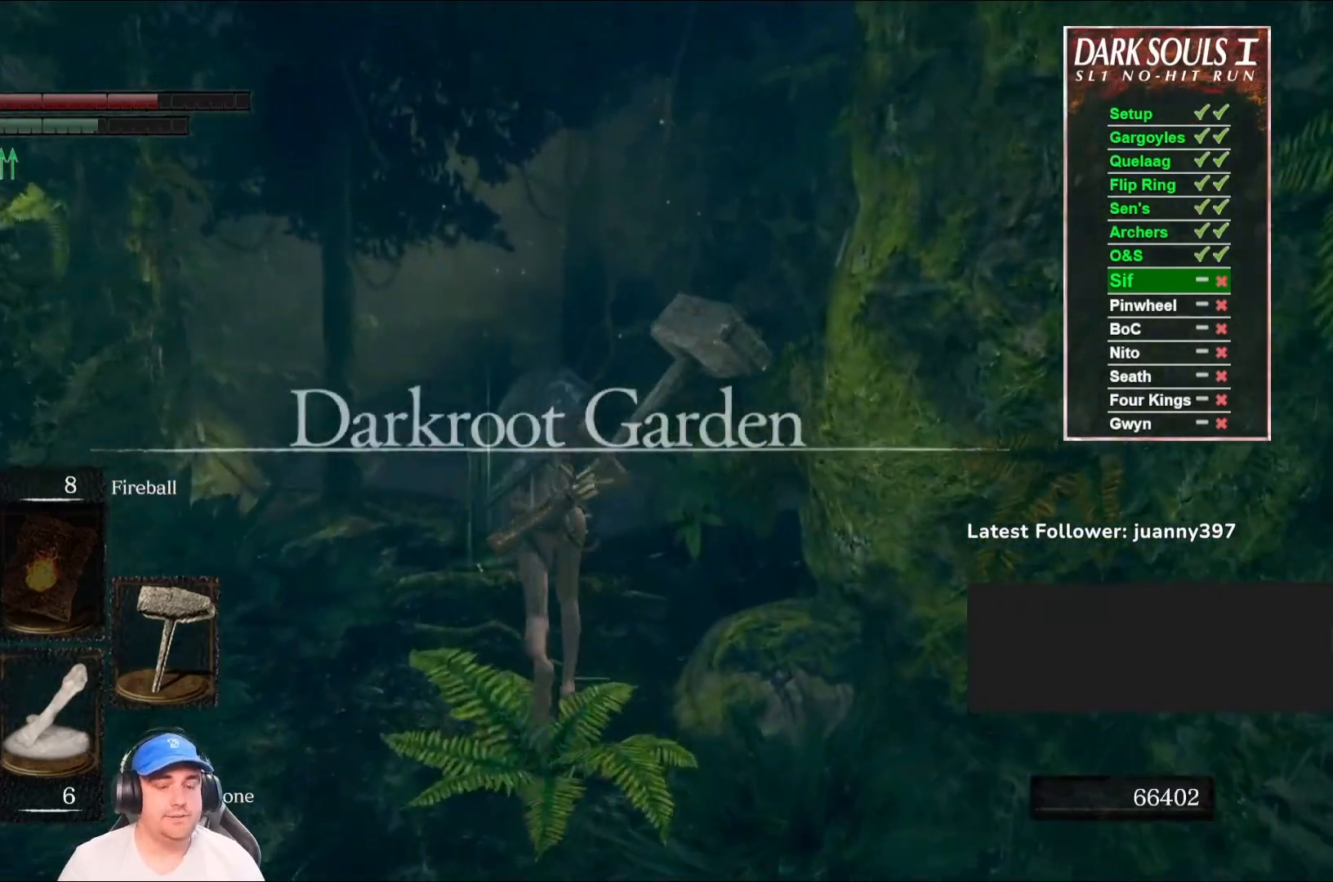
{"buttons": ["B"], "left_stick": "up", "right_stick": "center", "events": [[500, "B", "down"]]}
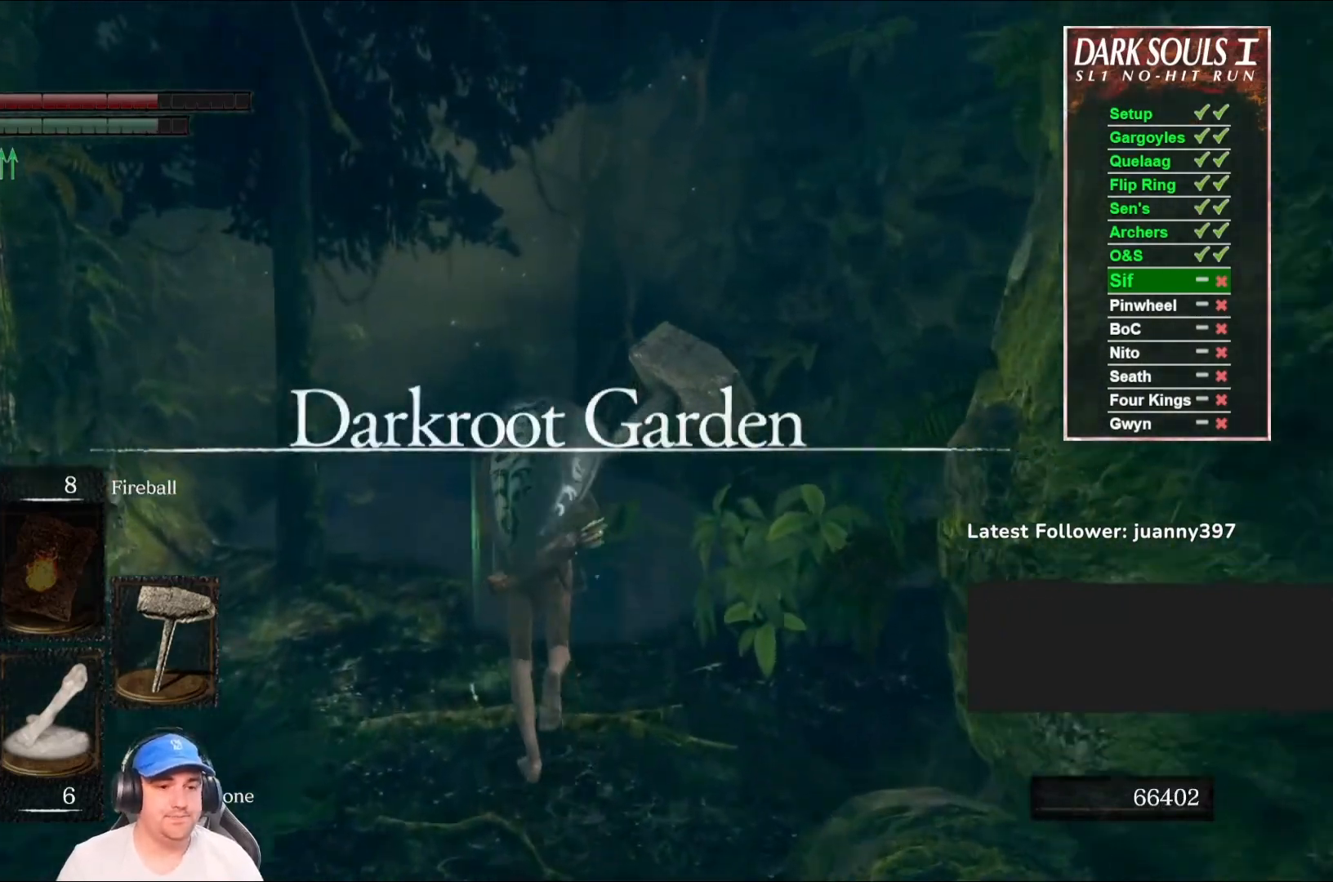
{"buttons": ["B"], "left_stick": "up", "right_stick": "center", "events": []}
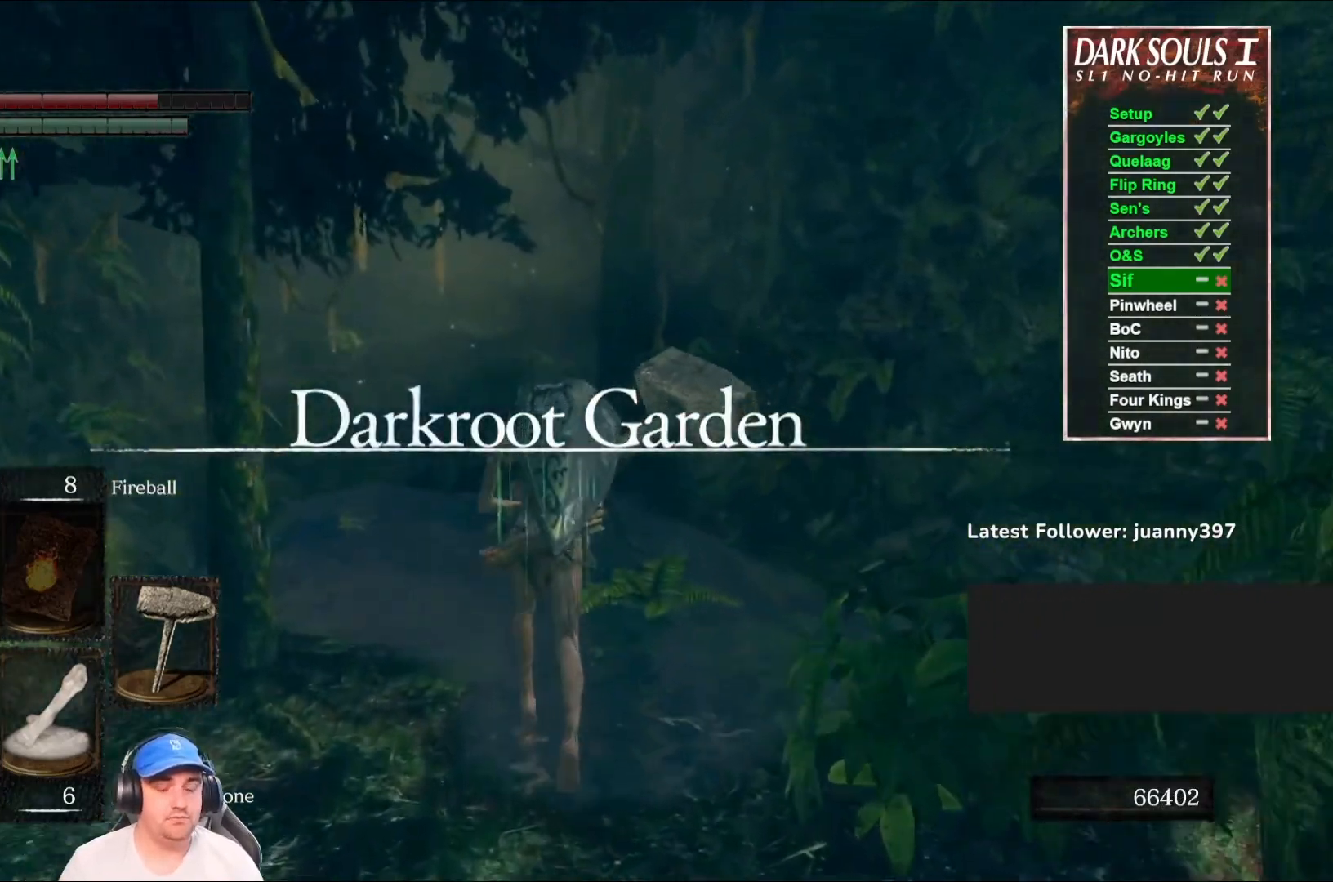
{"buttons": ["B"], "left_stick": "up", "right_stick": "center", "events": [[133, "right_stick", "right"], [233, "right_stick", "center"]]}